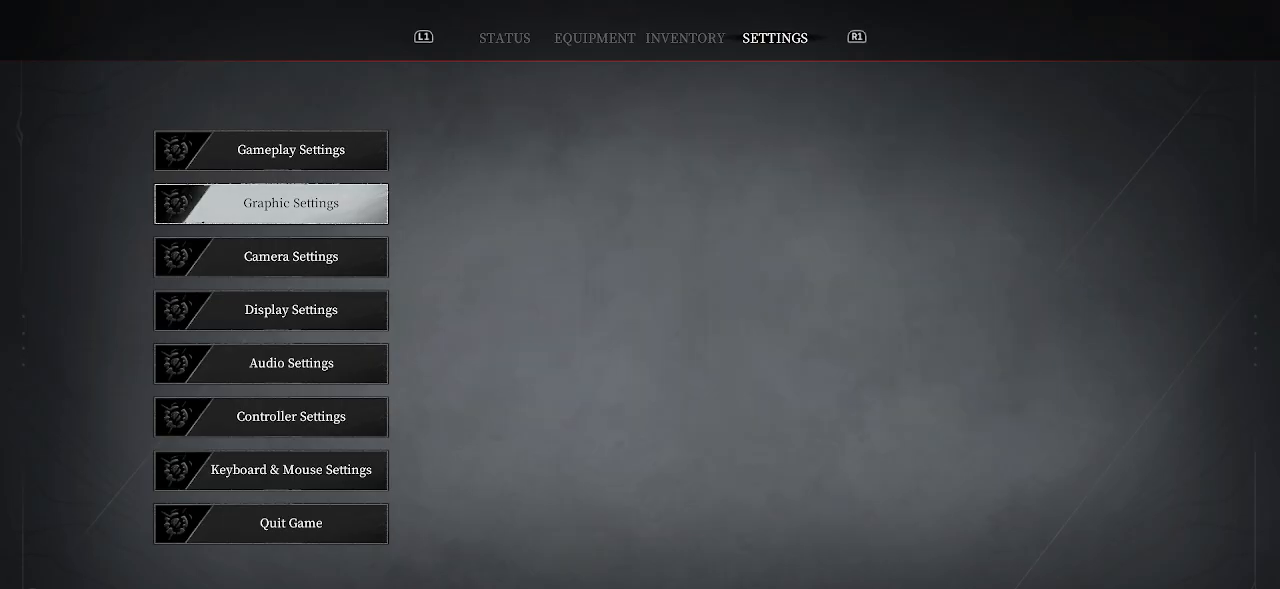
Gameplay with a controller (PlayStation layout); each line is a JSON object with the inputs held at the frame after it. "events" lists button and stick changes between this image and that frame as [ms after this image, input, new state], when the widget could be followed in between. Not read: L3.
{"buttons": [], "left_stick": "center", "right_stick": "center", "events": [[133, "CIRCLE", "down"], [250, "CIRCLE", "up"]]}
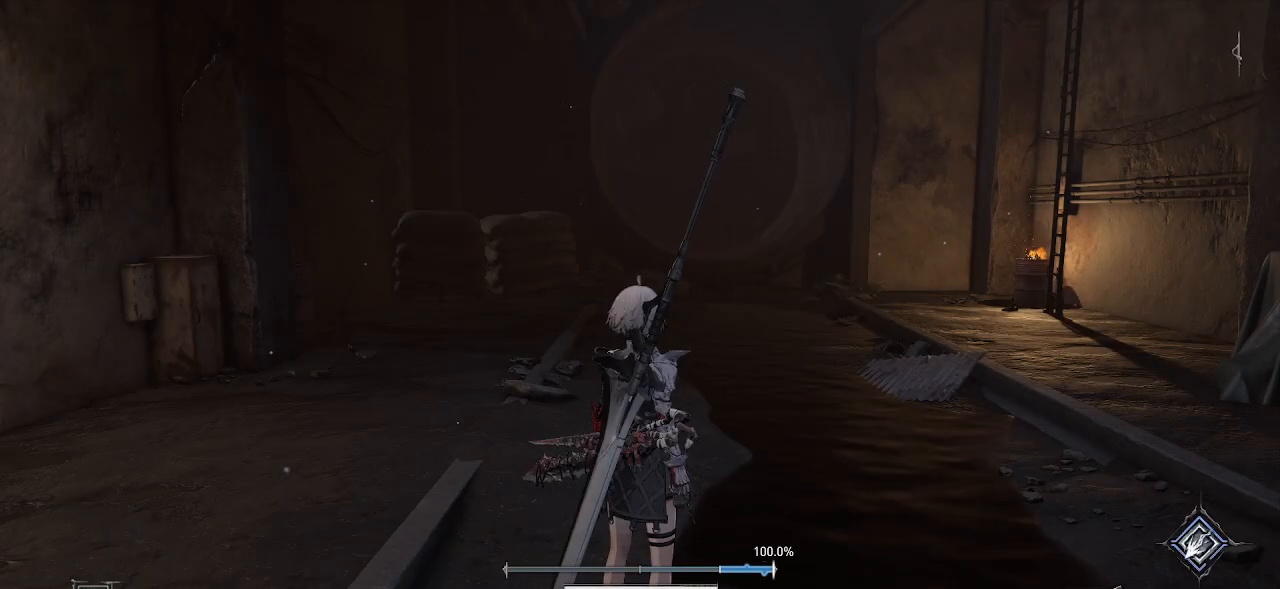
{"buttons": [], "left_stick": "center", "right_stick": "right", "events": [[133, "right_stick", "right"]]}
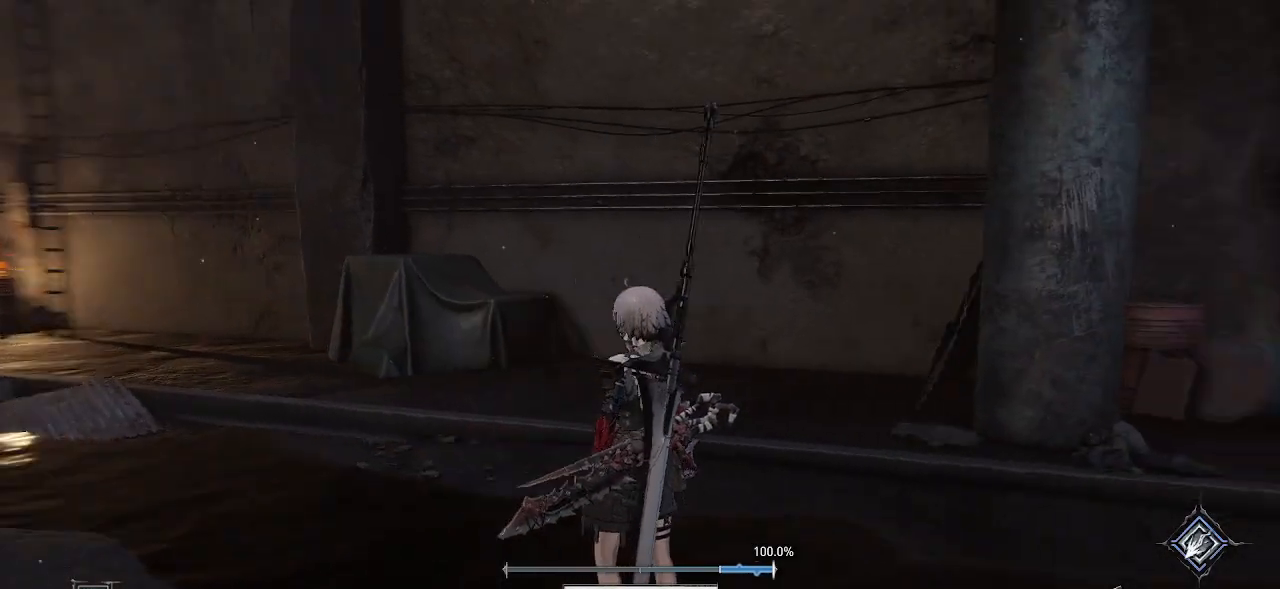
{"buttons": [], "left_stick": "center", "right_stick": "right", "events": []}
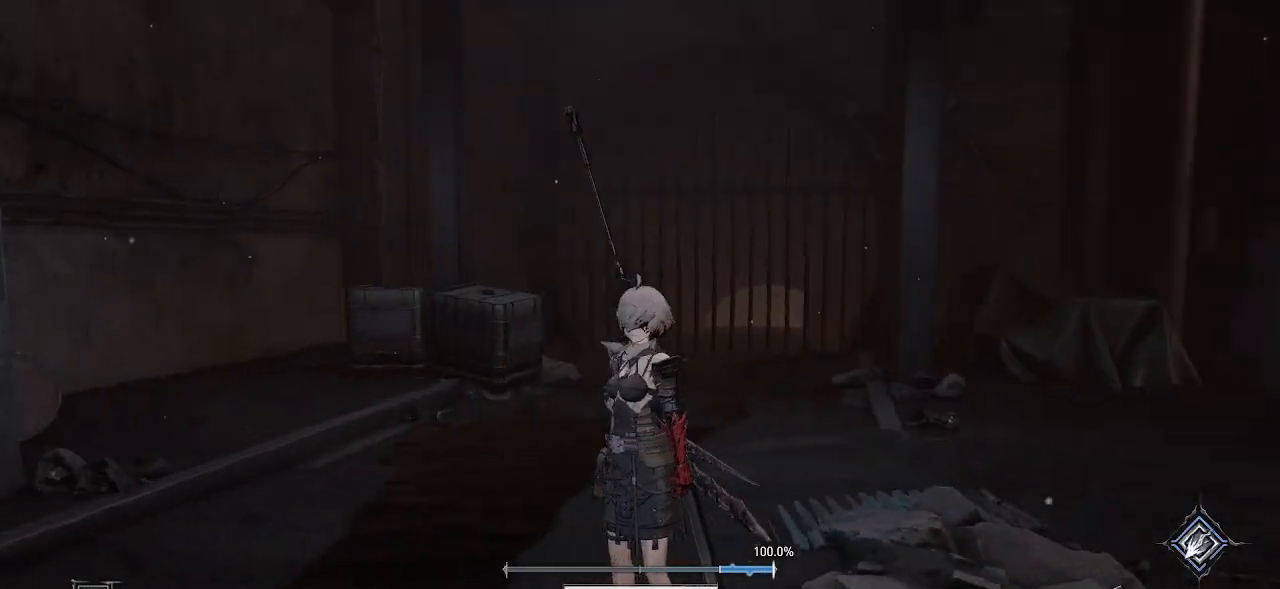
{"buttons": [], "left_stick": "center", "right_stick": "left", "events": [[83, "right_stick", "center"], [333, "right_stick", "left"]]}
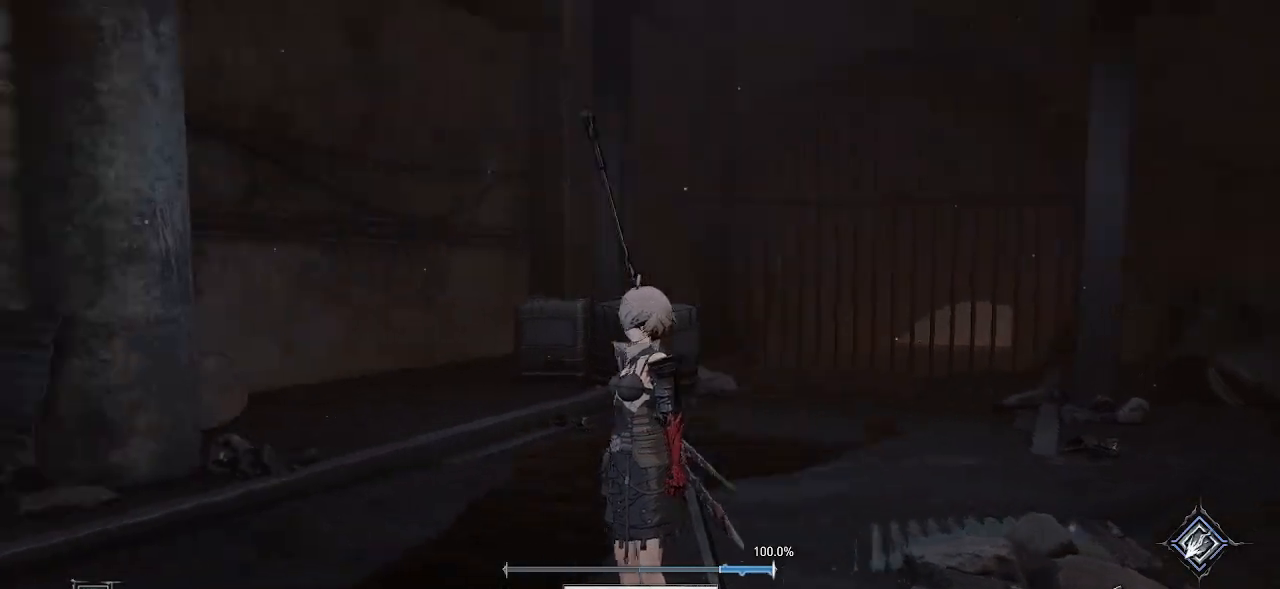
{"buttons": [], "left_stick": "center", "right_stick": "left", "events": []}
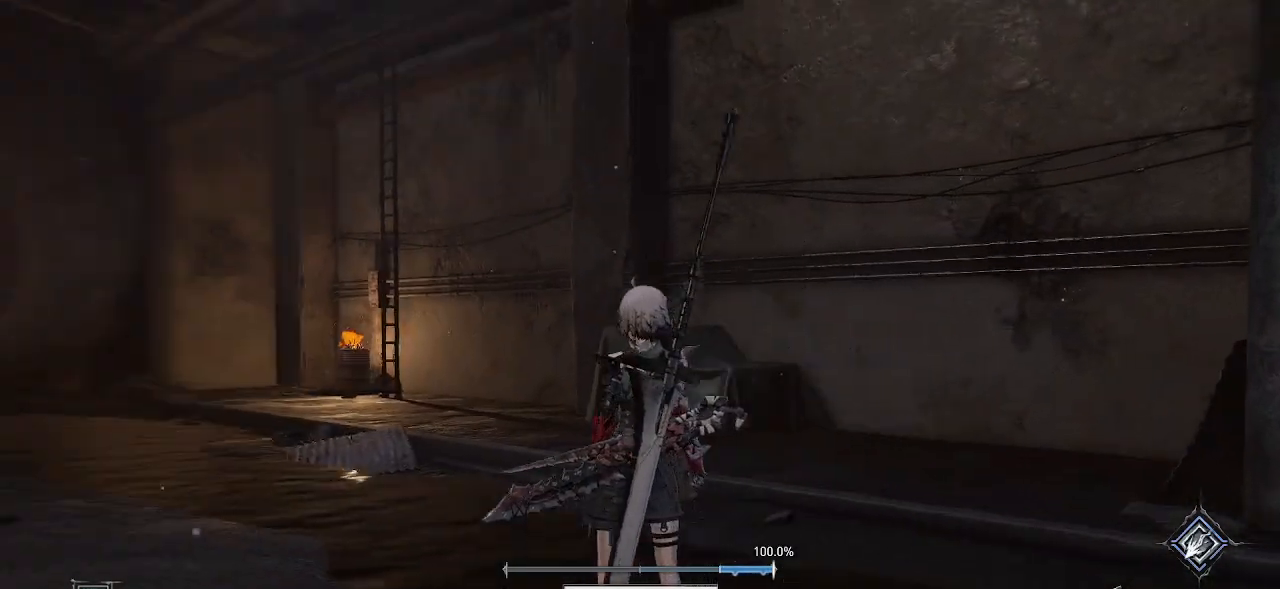
{"buttons": [], "left_stick": "up", "right_stick": "center", "events": [[333, "left_stick", "up"], [333, "right_stick", "center"]]}
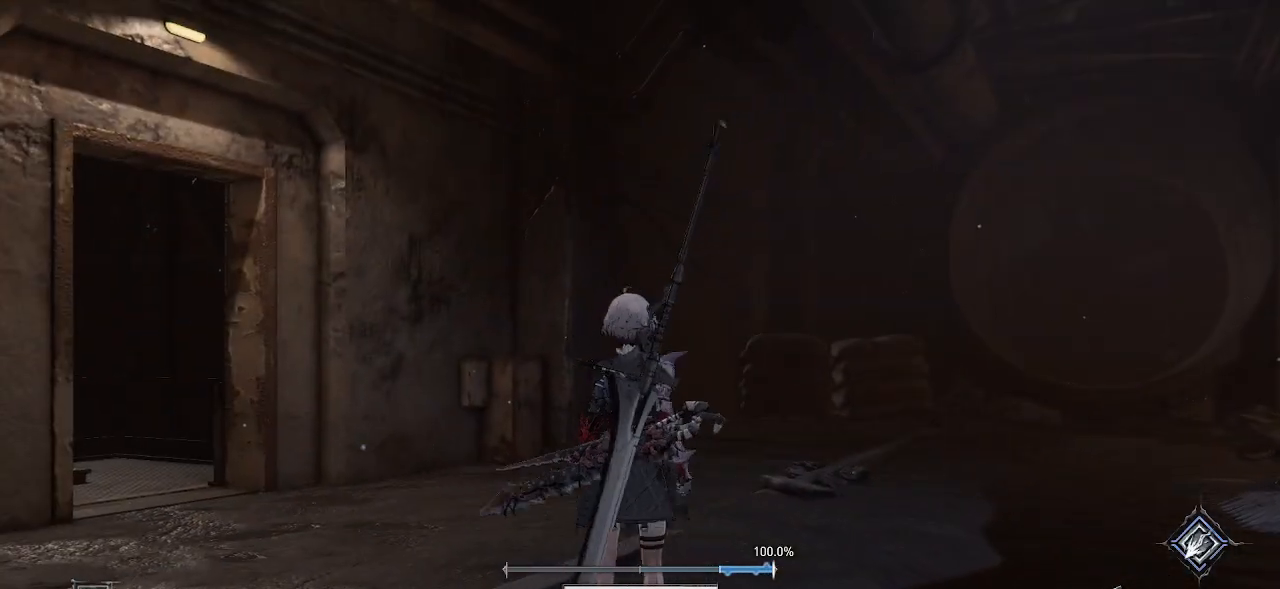
{"buttons": [], "left_stick": "up", "right_stick": "center", "events": [[83, "right_stick", "up"], [167, "right_stick", "up-right"], [317, "right_stick", "center"]]}
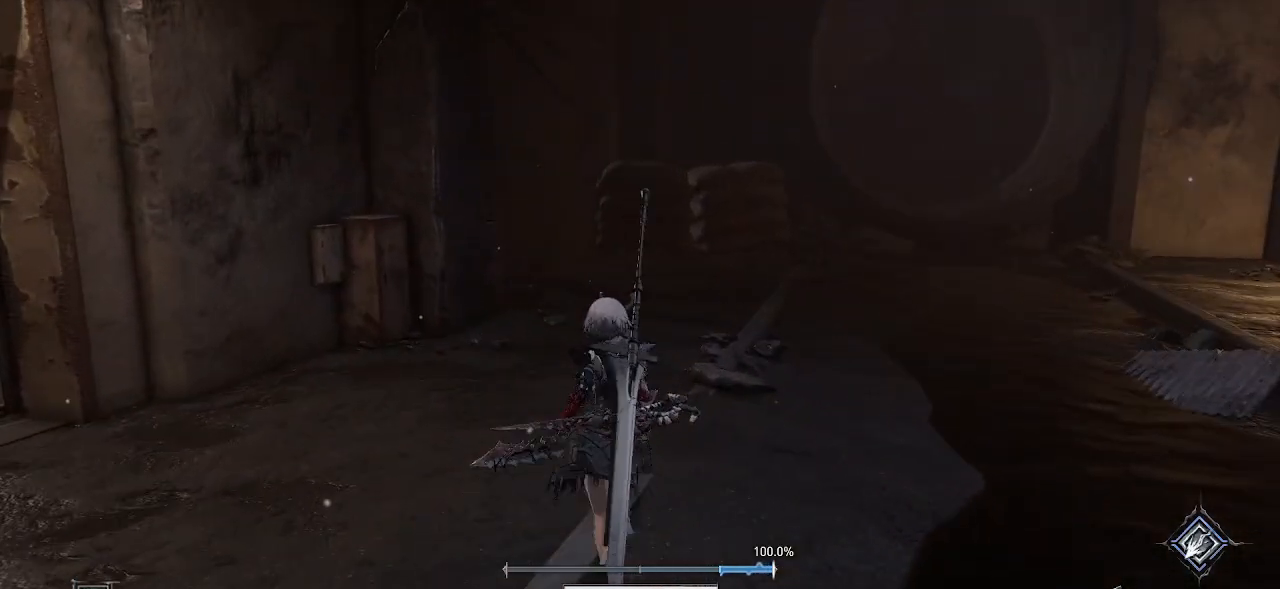
{"buttons": [], "left_stick": "up", "right_stick": "center", "events": [[83, "right_stick", "down-right"], [283, "right_stick", "center"]]}
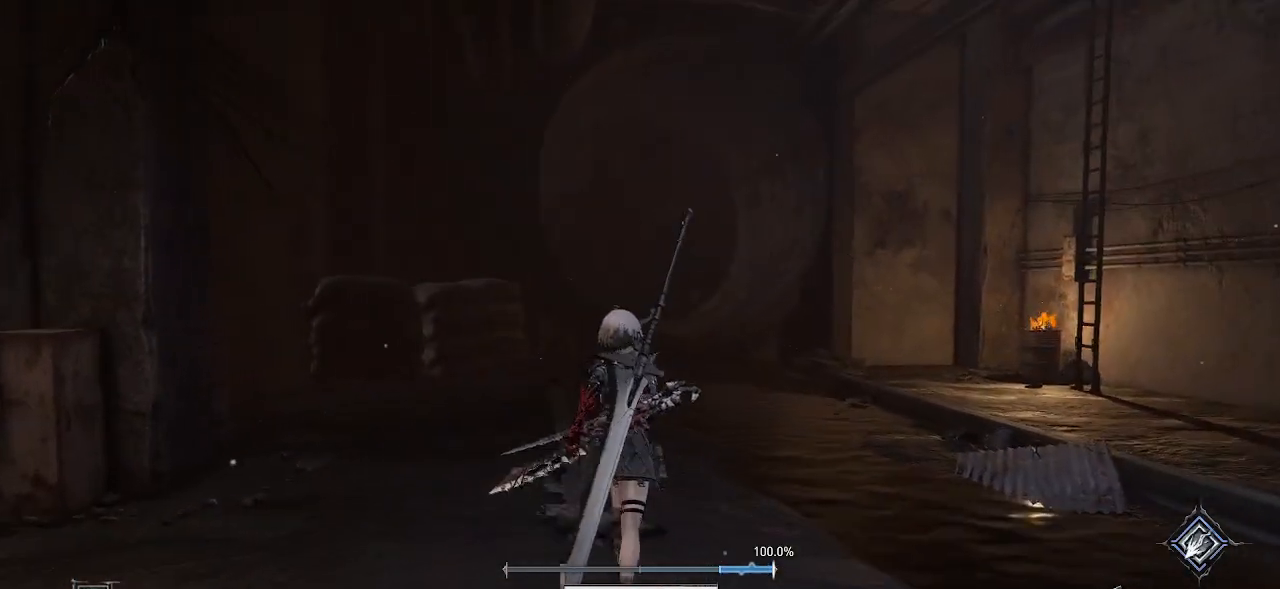
{"buttons": [], "left_stick": "up", "right_stick": "center", "events": [[200, "right_stick", "right"], [333, "right_stick", "center"]]}
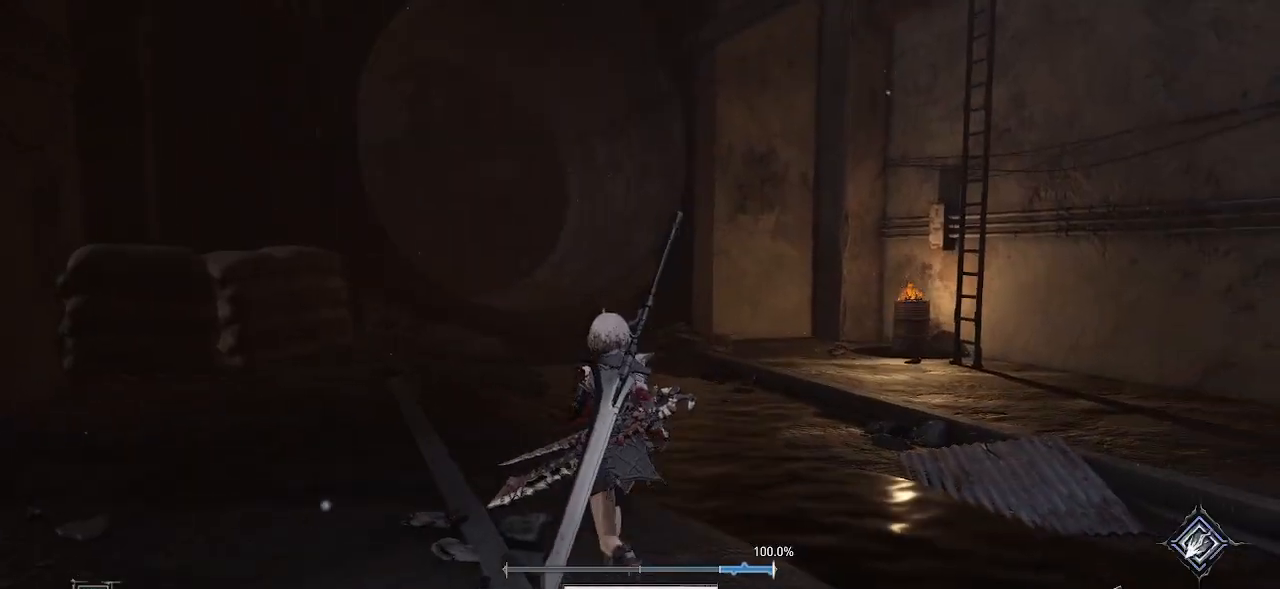
{"buttons": [], "left_stick": "up-left", "right_stick": "right", "events": [[33, "right_stick", "right"], [83, "left_stick", "up-left"]]}
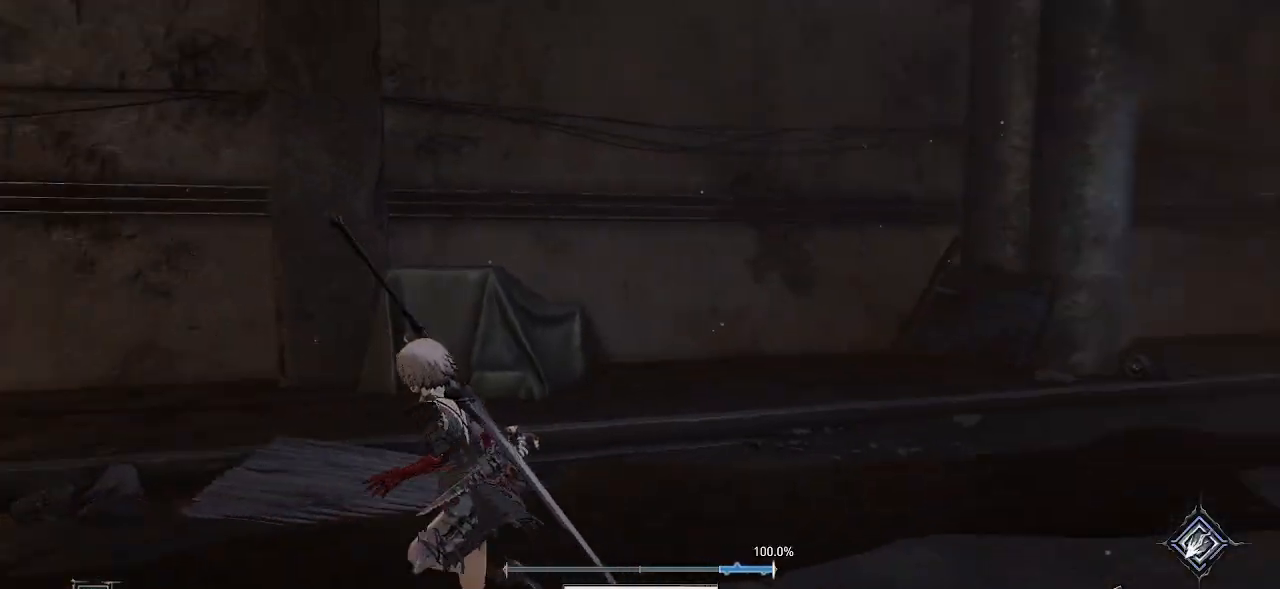
{"buttons": [], "left_stick": "down", "right_stick": "right", "events": [[67, "left_stick", "left"], [267, "left_stick", "down-left"], [483, "left_stick", "down"]]}
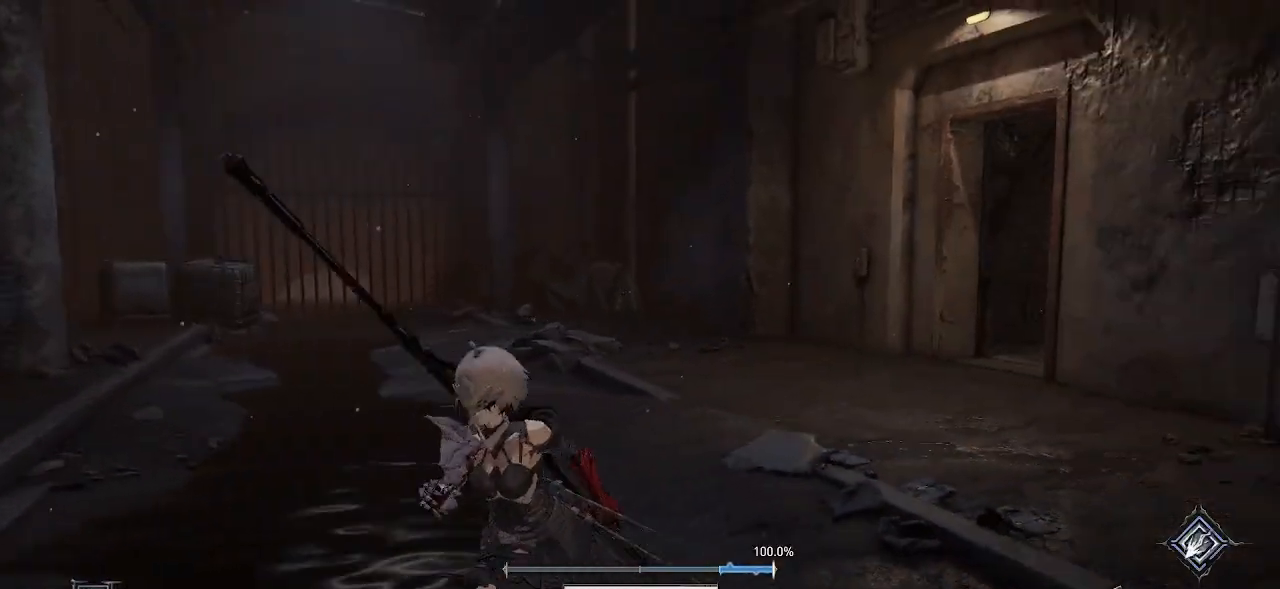
{"buttons": [], "left_stick": "down-right", "right_stick": "left", "events": [[100, "right_stick", "center"], [400, "left_stick", "down-right"], [400, "right_stick", "left"]]}
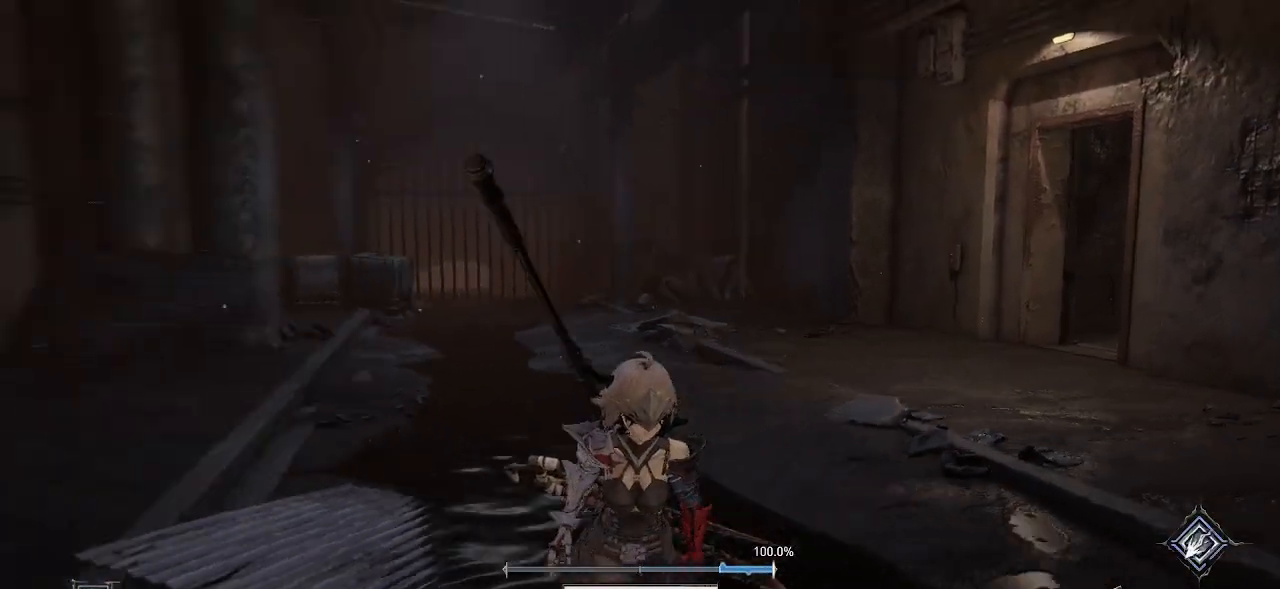
{"buttons": [], "left_stick": "up", "right_stick": "left", "events": [[217, "left_stick", "right"], [333, "left_stick", "up-right"], [450, "left_stick", "up"]]}
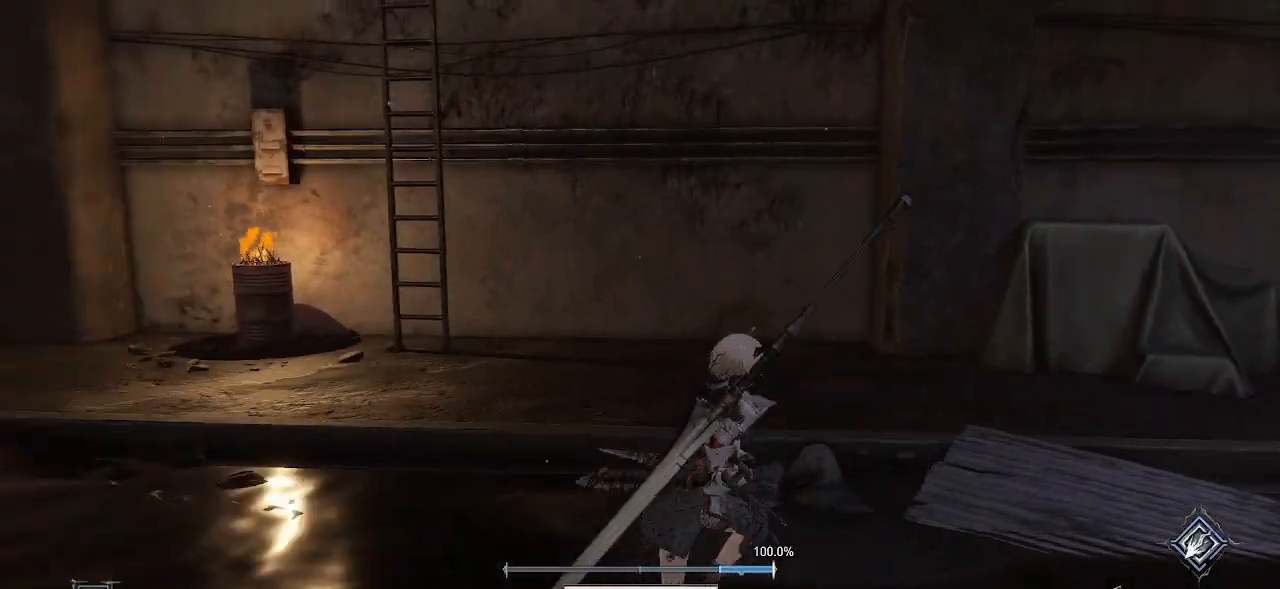
{"buttons": [], "left_stick": "up", "right_stick": "center", "events": [[200, "right_stick", "center"]]}
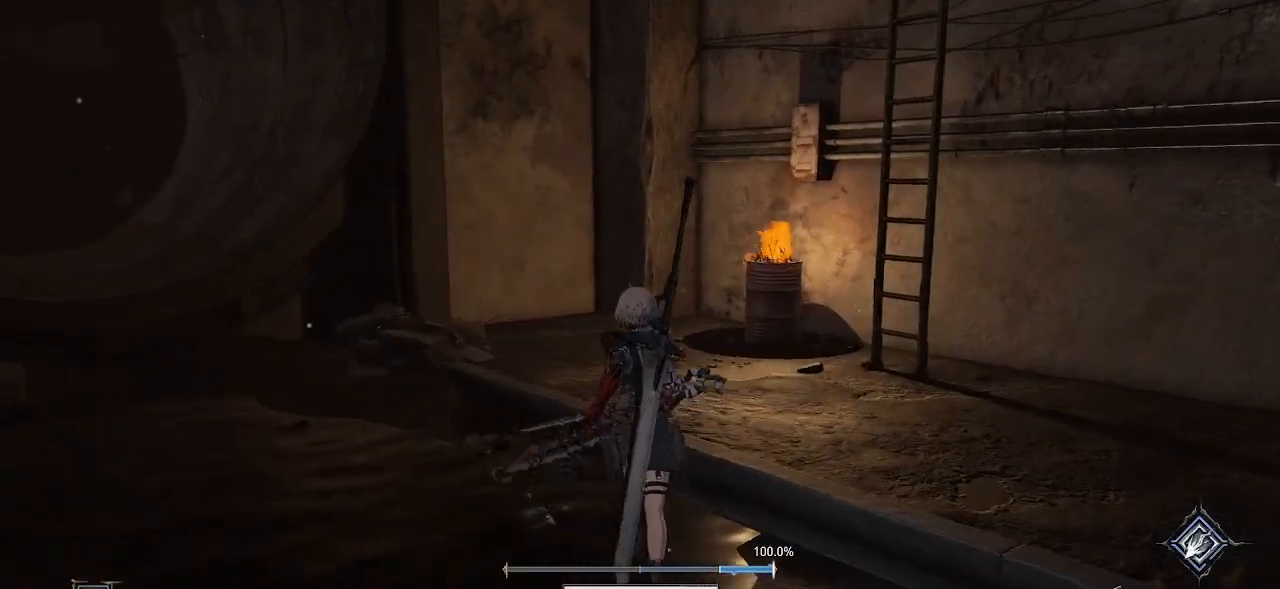
{"buttons": [], "left_stick": "up", "right_stick": "center", "events": [[33, "right_stick", "left"], [317, "right_stick", "center"]]}
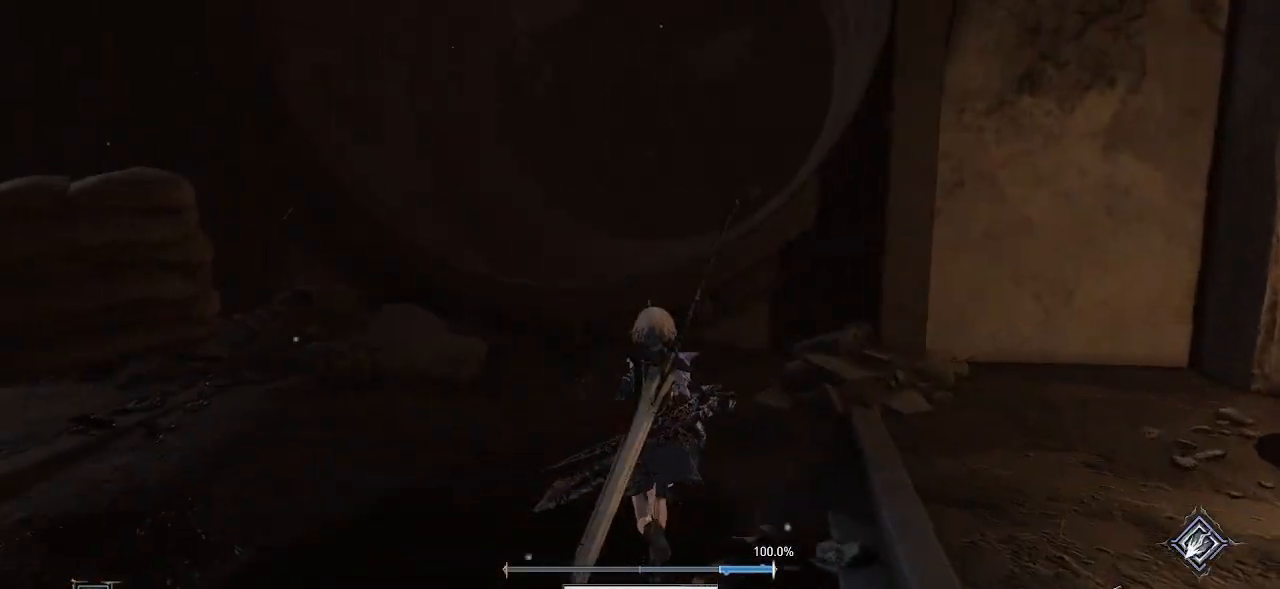
{"buttons": [], "left_stick": "up-right", "right_stick": "center", "events": [[267, "left_stick", "up-right"]]}
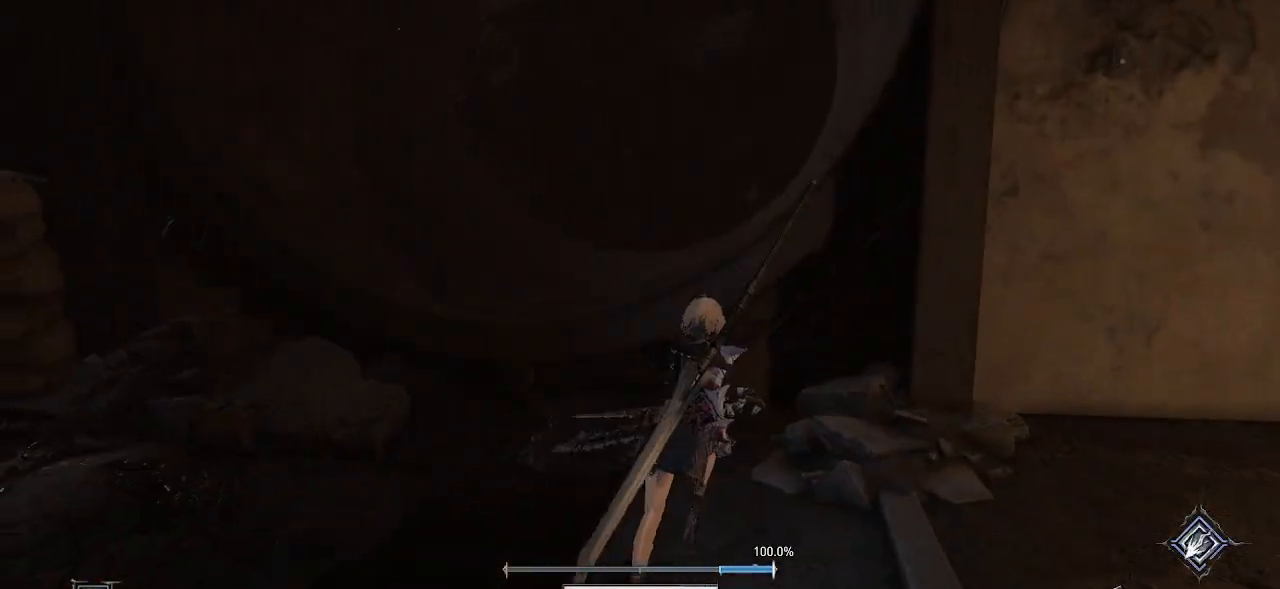
{"buttons": [], "left_stick": "up", "right_stick": "center", "events": [[100, "left_stick", "up"], [267, "right_stick", "down"], [400, "right_stick", "center"]]}
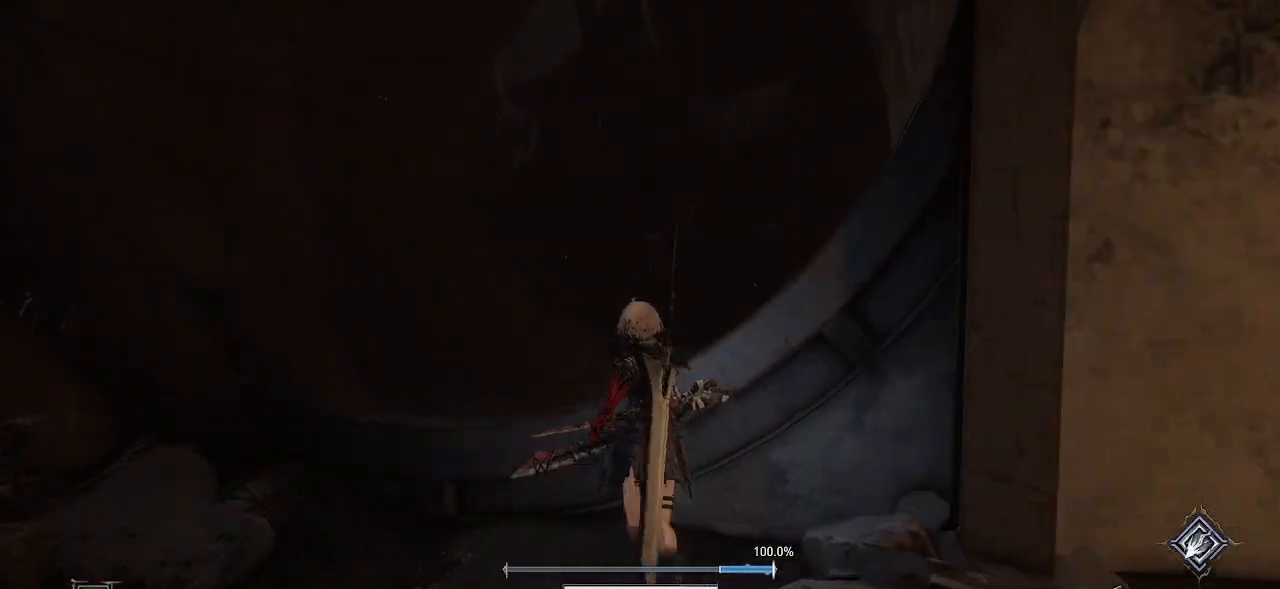
{"buttons": [], "left_stick": "right", "right_stick": "right", "events": [[83, "right_stick", "right"], [117, "left_stick", "right"]]}
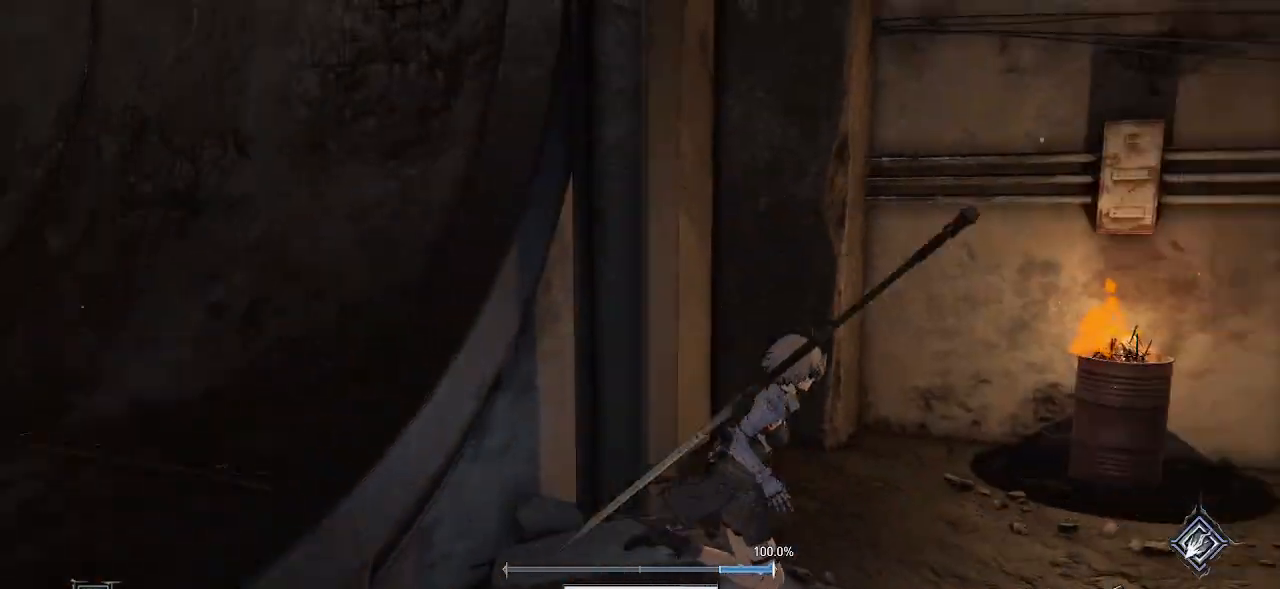
{"buttons": [], "left_stick": "up-right", "right_stick": "center", "events": [[100, "left_stick", "up-right"], [183, "right_stick", "center"]]}
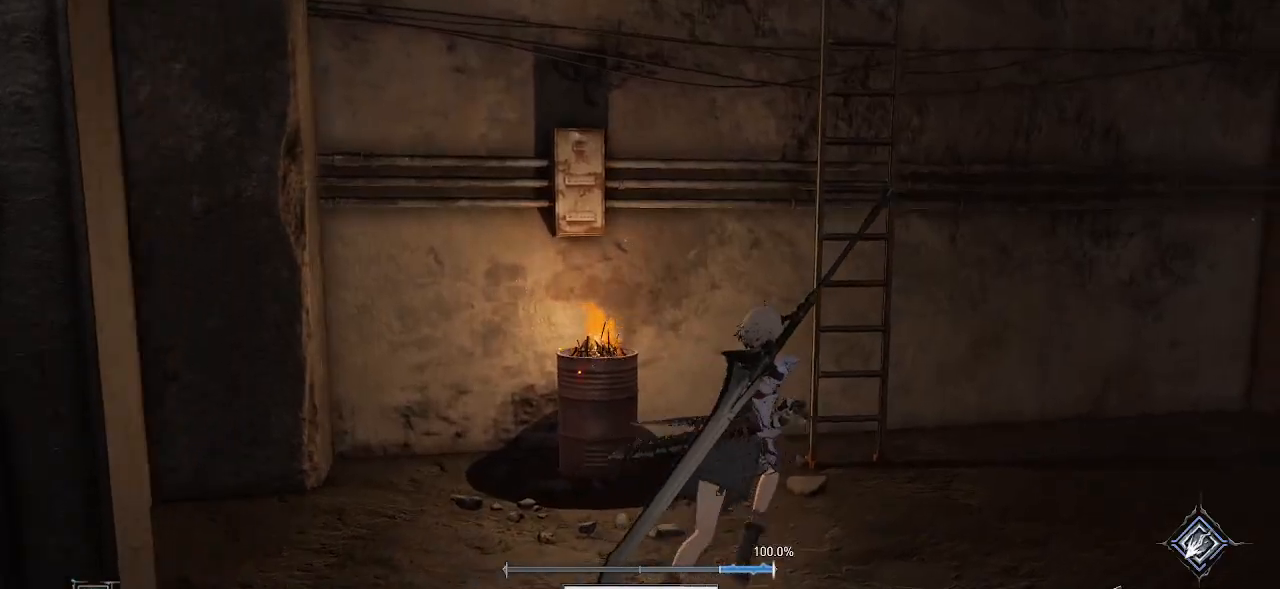
{"buttons": [], "left_stick": "up-right", "right_stick": "center", "events": [[300, "right_stick", "left"], [450, "right_stick", "center"]]}
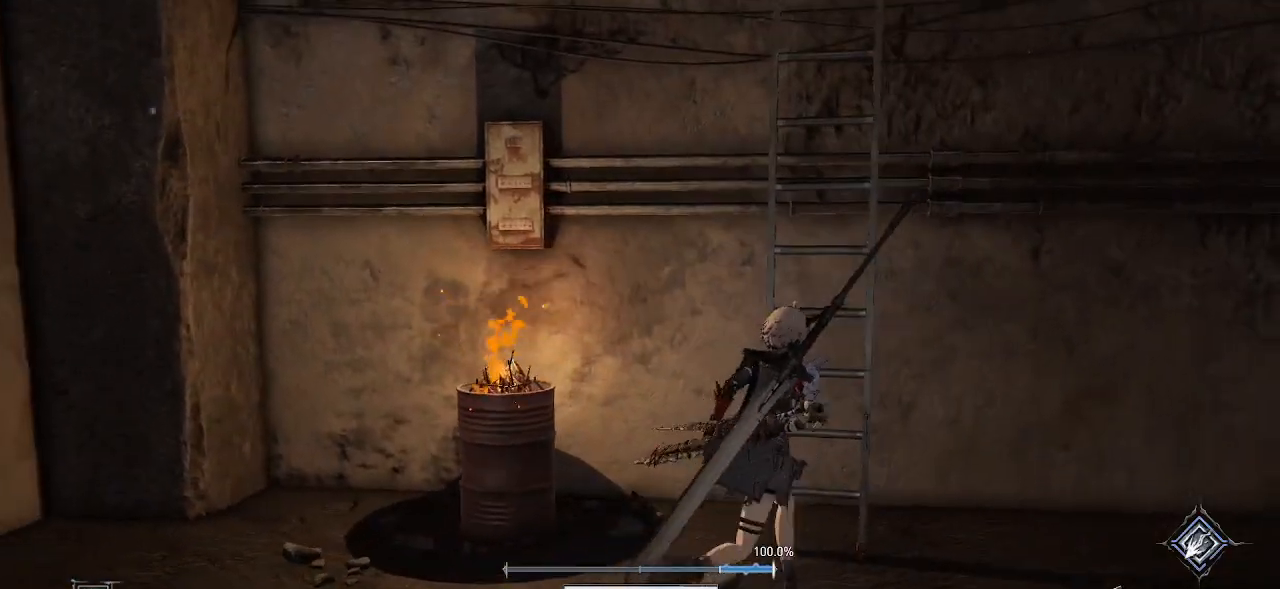
{"buttons": [], "left_stick": "center", "right_stick": "center", "events": [[233, "left_stick", "center"]]}
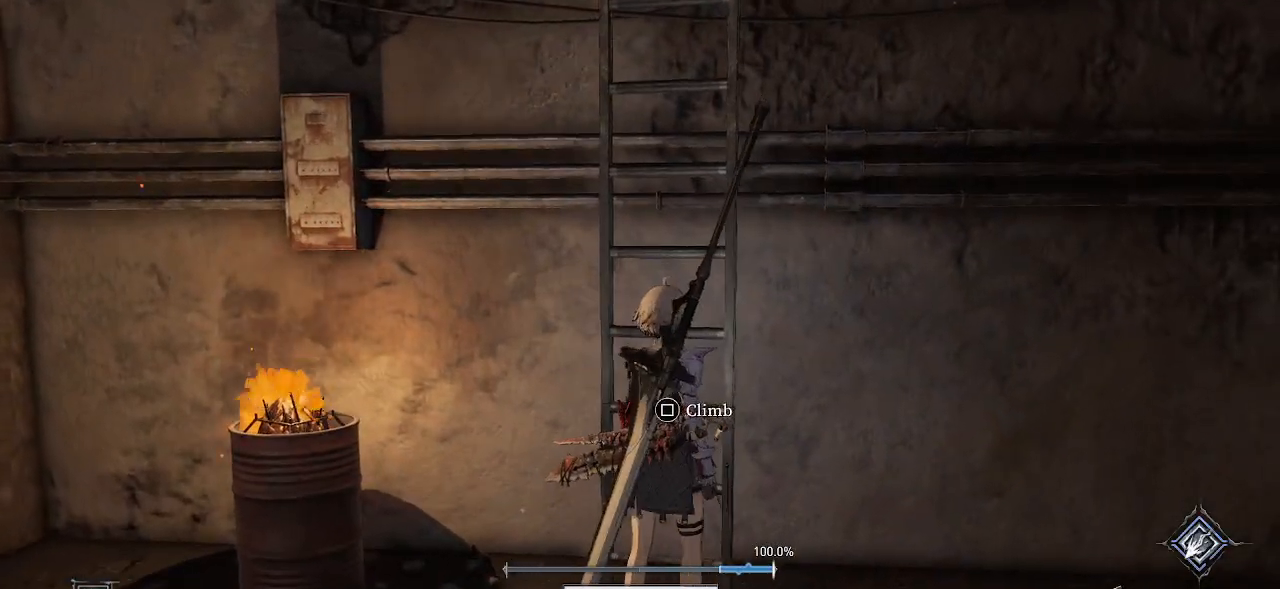
{"buttons": [], "left_stick": "up", "right_stick": "center", "events": [[117, "SQUARE", "down"], [233, "SQUARE", "up"], [500, "left_stick", "up"]]}
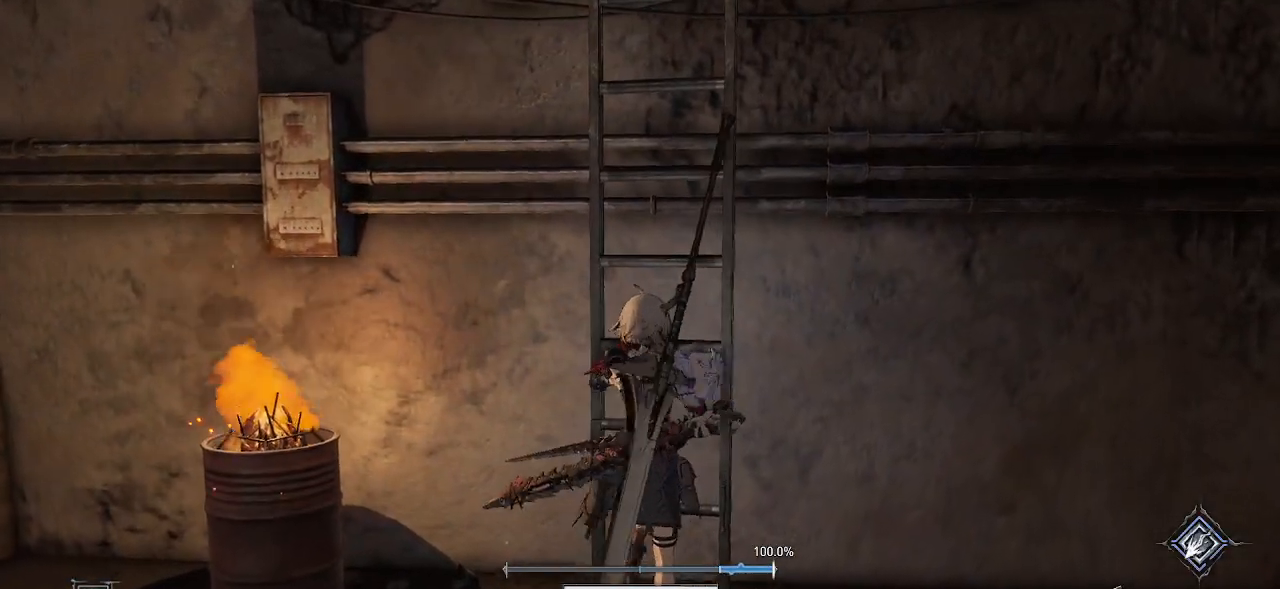
{"buttons": [], "left_stick": "up", "right_stick": "center", "events": []}
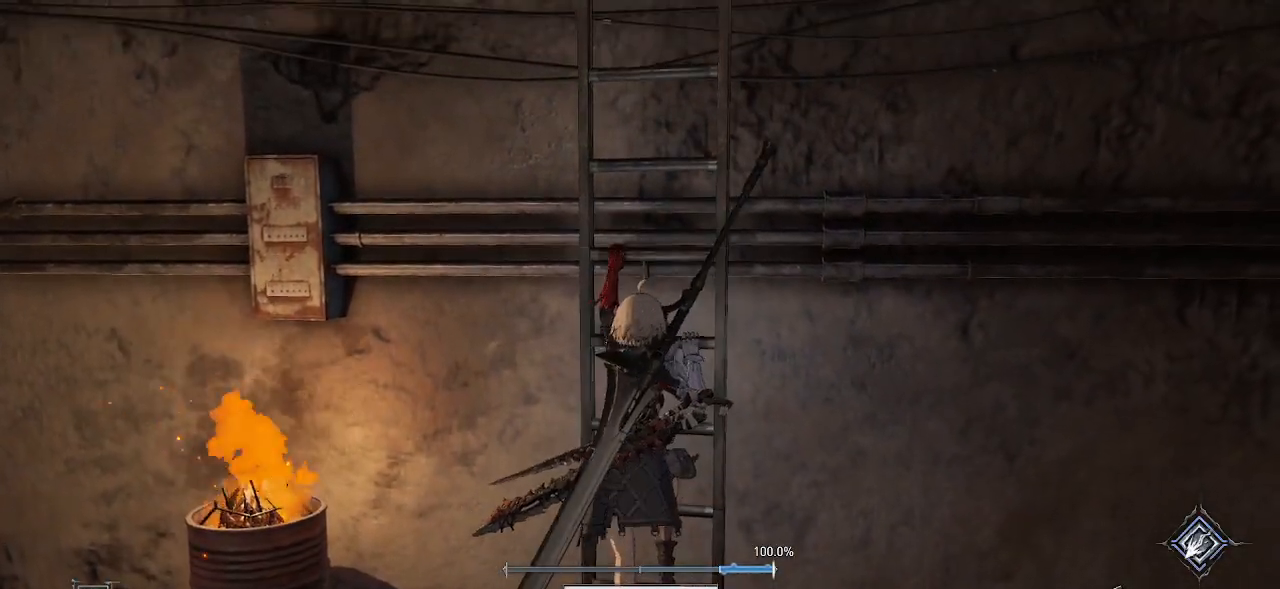
{"buttons": [], "left_stick": "up", "right_stick": "center", "events": []}
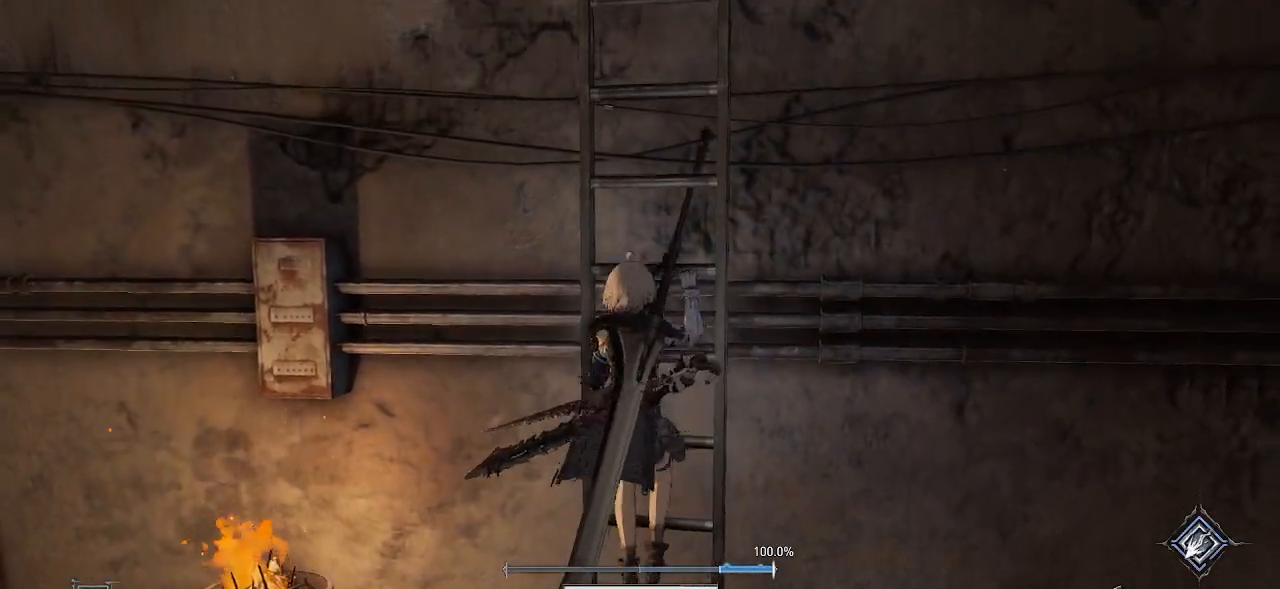
{"buttons": [], "left_stick": "up", "right_stick": "center", "events": []}
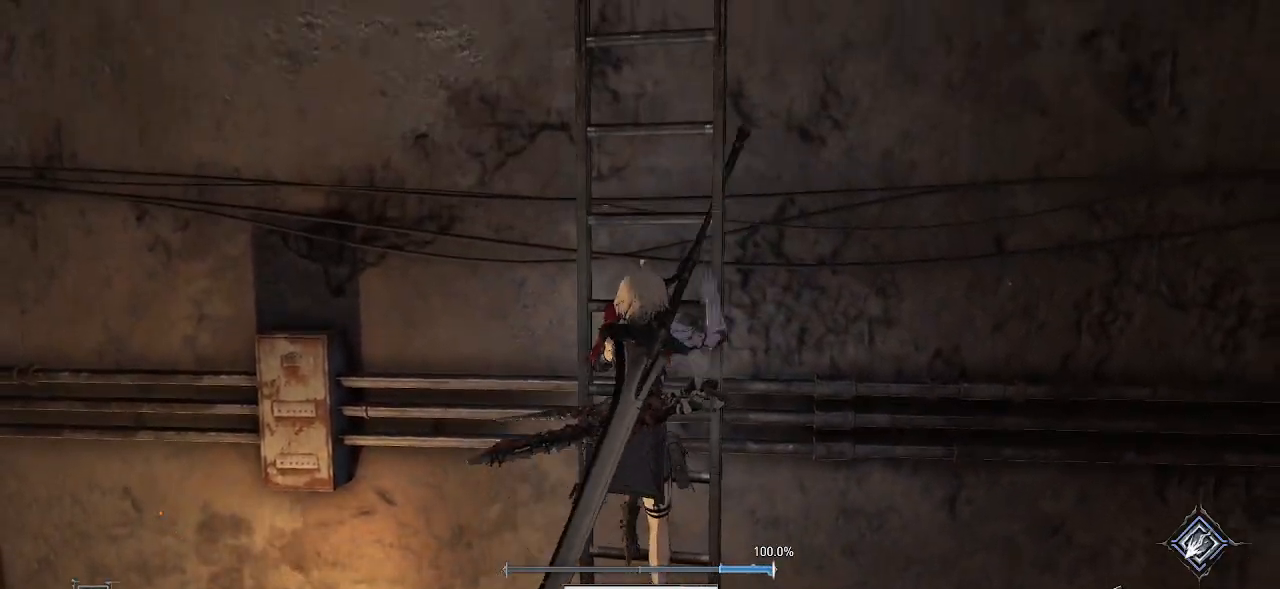
{"buttons": [], "left_stick": "up", "right_stick": "center", "events": []}
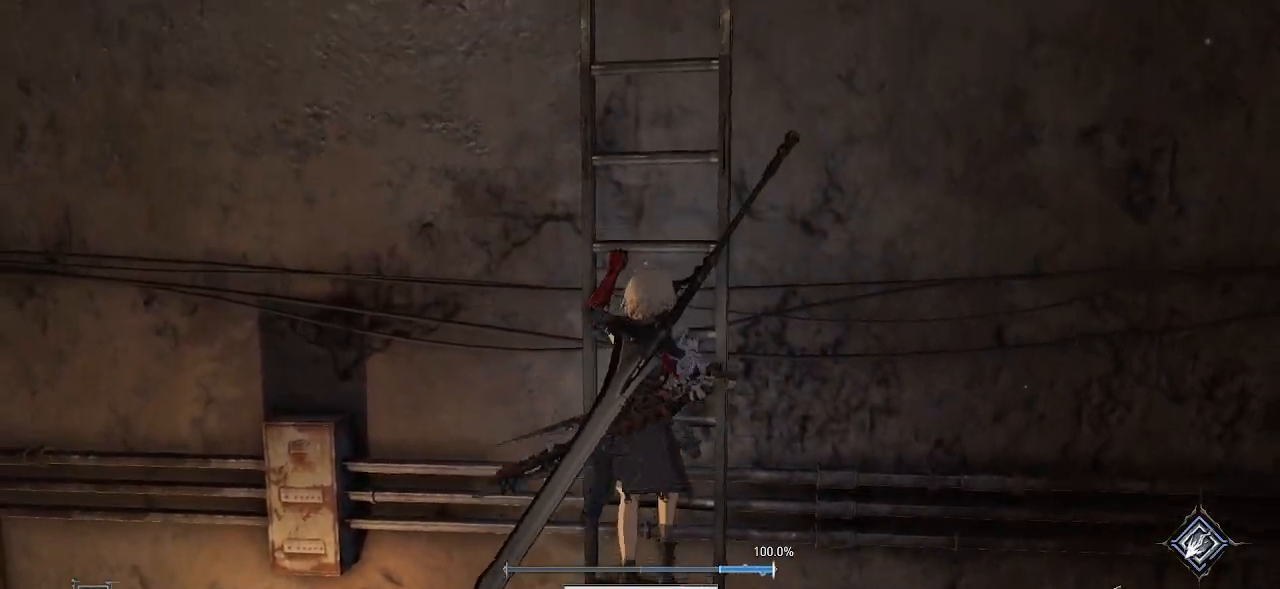
{"buttons": [], "left_stick": "up", "right_stick": "center", "events": []}
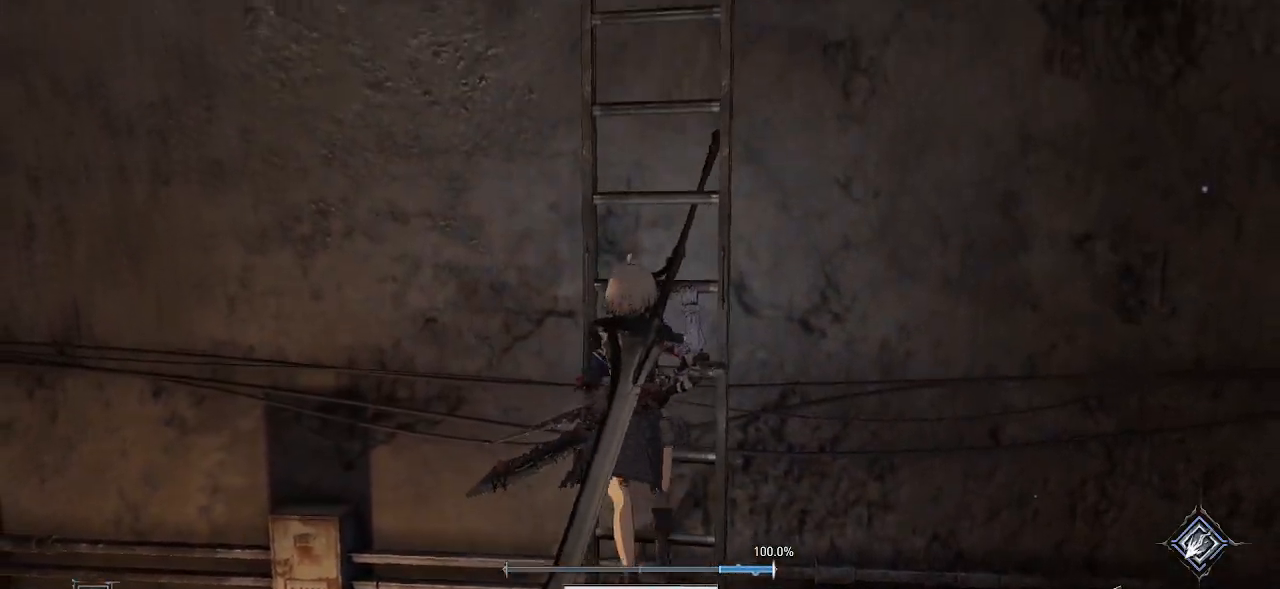
{"buttons": [], "left_stick": "up", "right_stick": "center", "events": []}
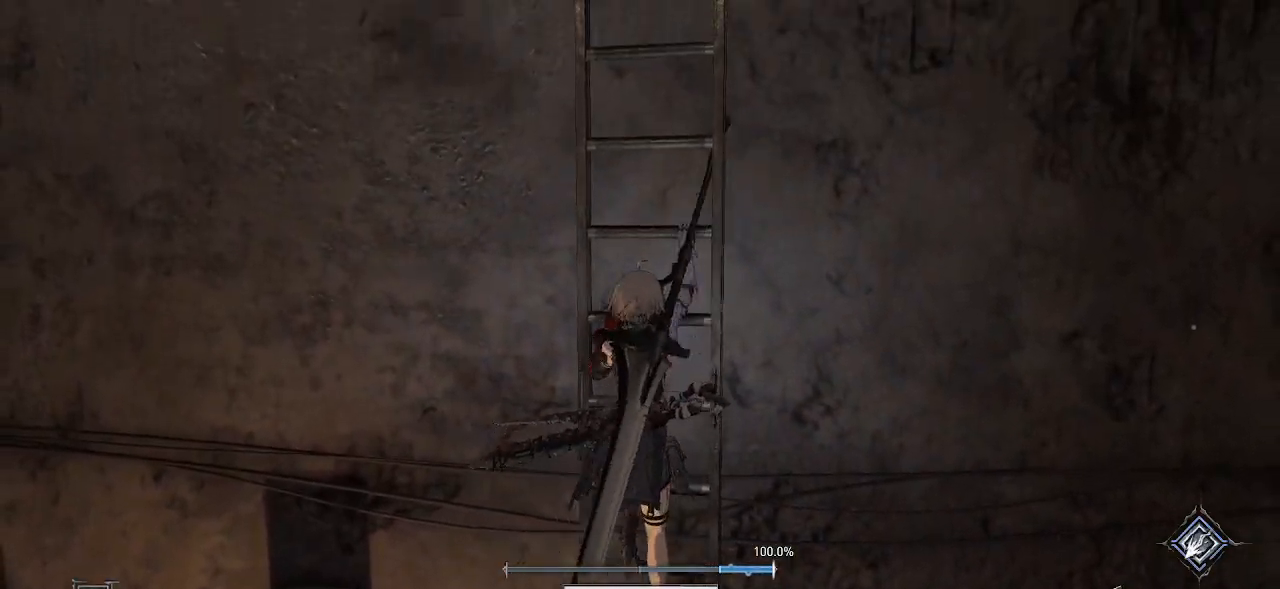
{"buttons": [], "left_stick": "up", "right_stick": "center", "events": []}